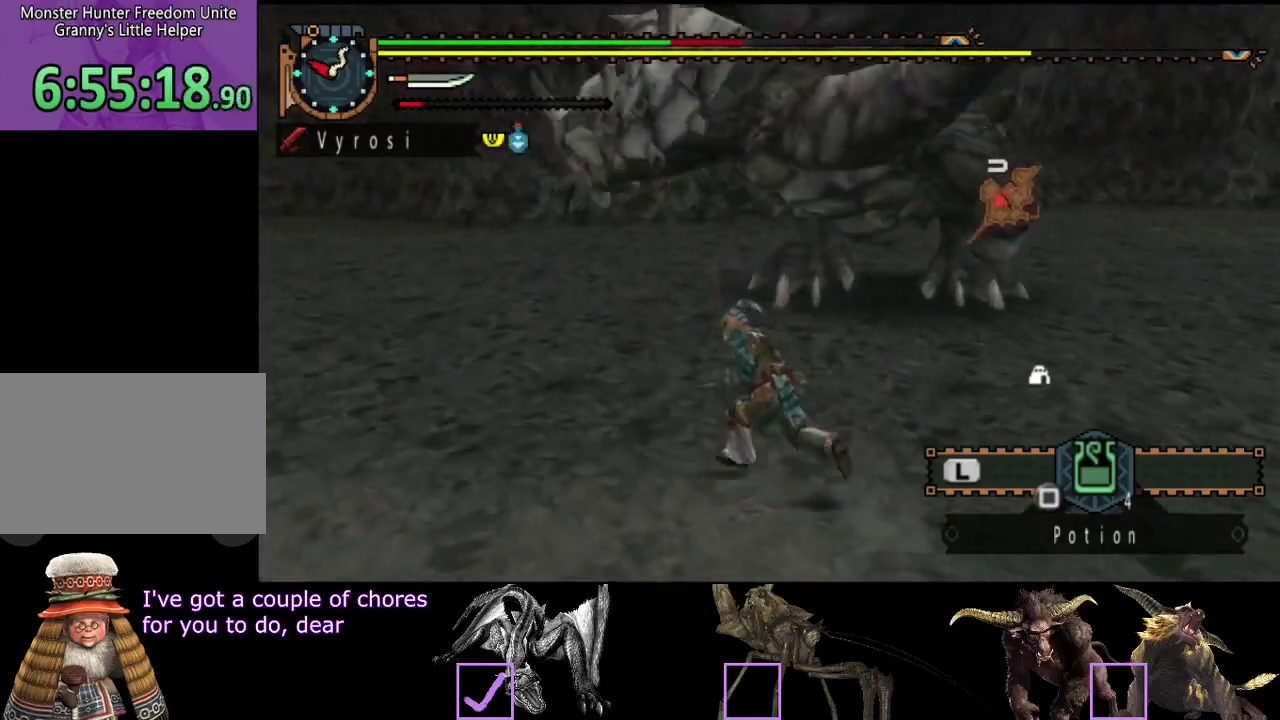
Gameplay with a controller (PlayStation layout); each line is a JSON object with the inputs held at the frame after it. "events" lists button and stick changes between this image and that frame as [ms after this image, input, new state], when the widget could be followed in between. Not read: L3 R3.
{"buttons": [], "left_stick": "down-left", "right_stick": "right", "events": [[233, "right_stick", "center"], [367, "left_stick", "down-left"], [433, "right_stick", "right"]]}
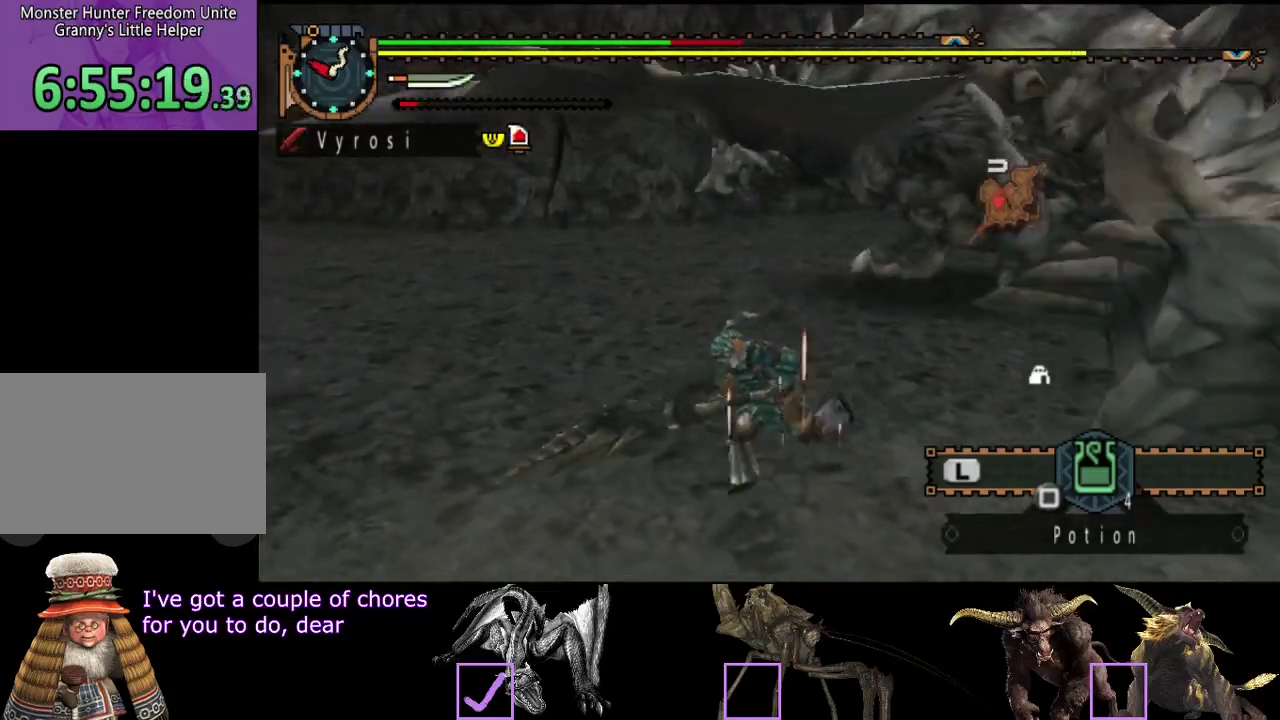
{"buttons": [], "left_stick": "down-right", "right_stick": "center", "events": [[100, "right_stick", "center"], [333, "left_stick", "down"], [433, "left_stick", "down-right"]]}
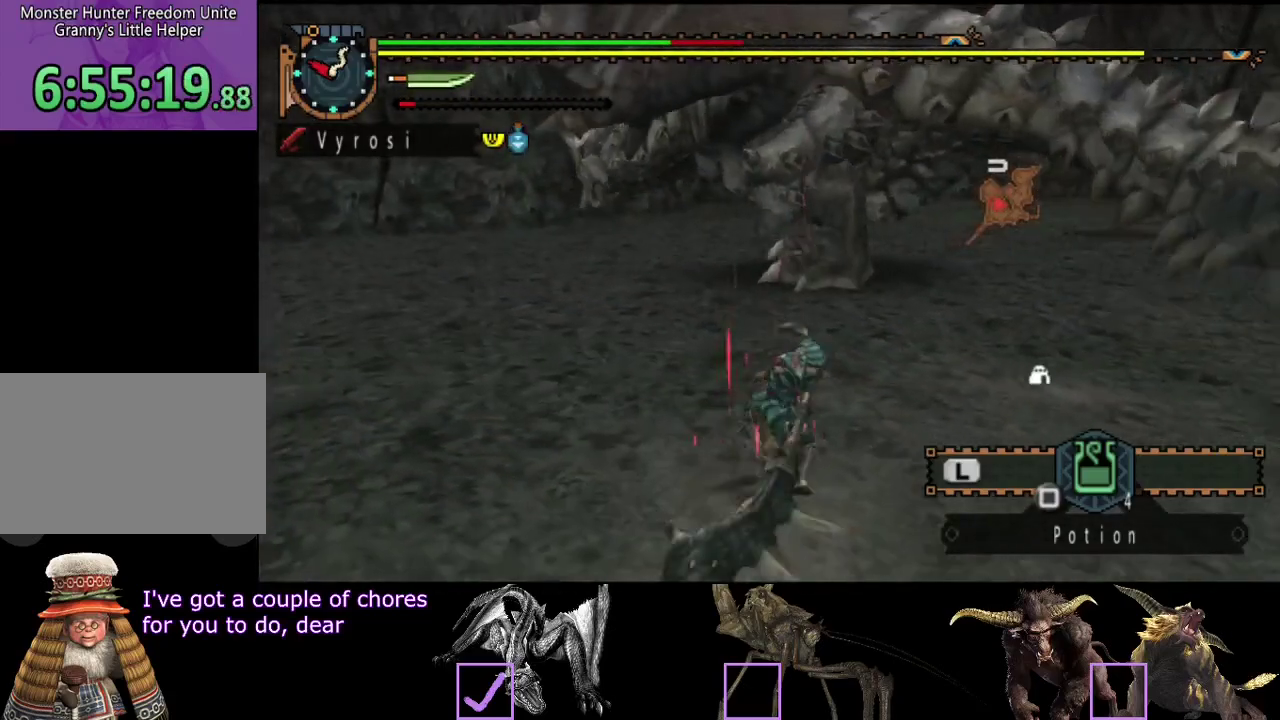
{"buttons": [], "left_stick": "down-right", "right_stick": "center", "events": []}
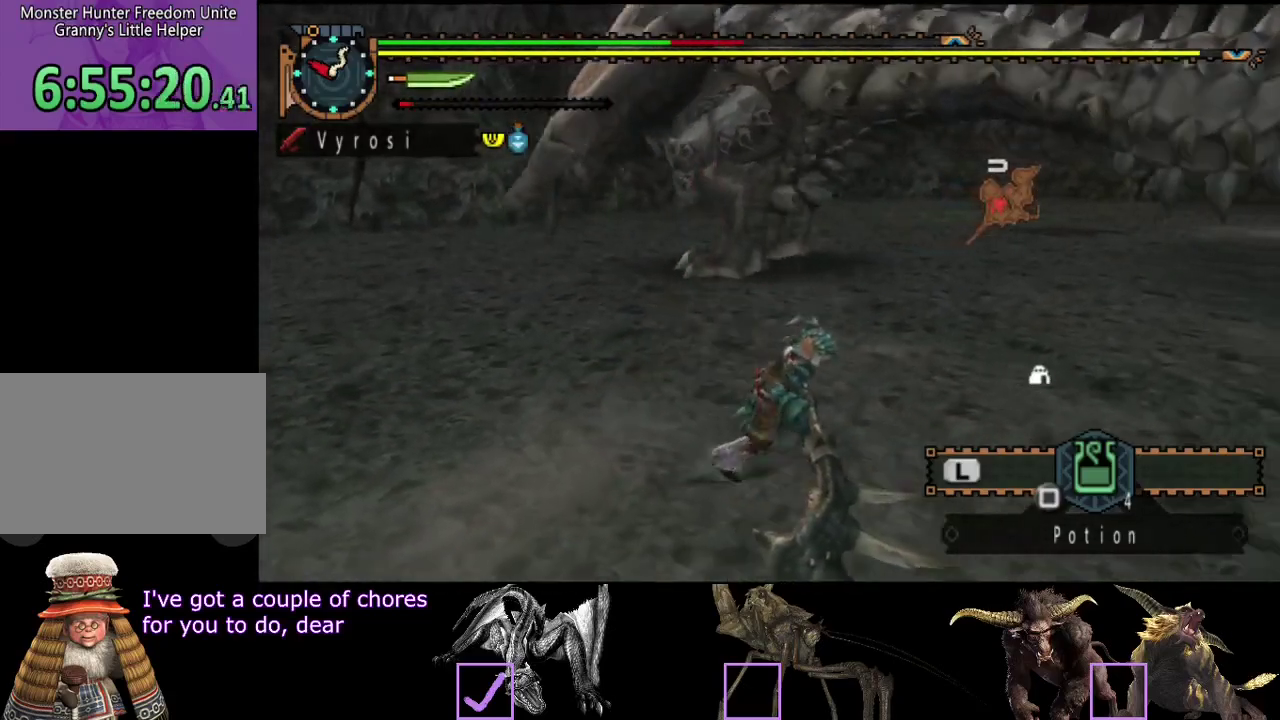
{"buttons": [], "left_stick": "up-left", "right_stick": "center", "events": [[117, "left_stick", "right"], [317, "SQUARE", "down"], [317, "left_stick", "up"], [417, "SQUARE", "up"], [417, "left_stick", "up-left"]]}
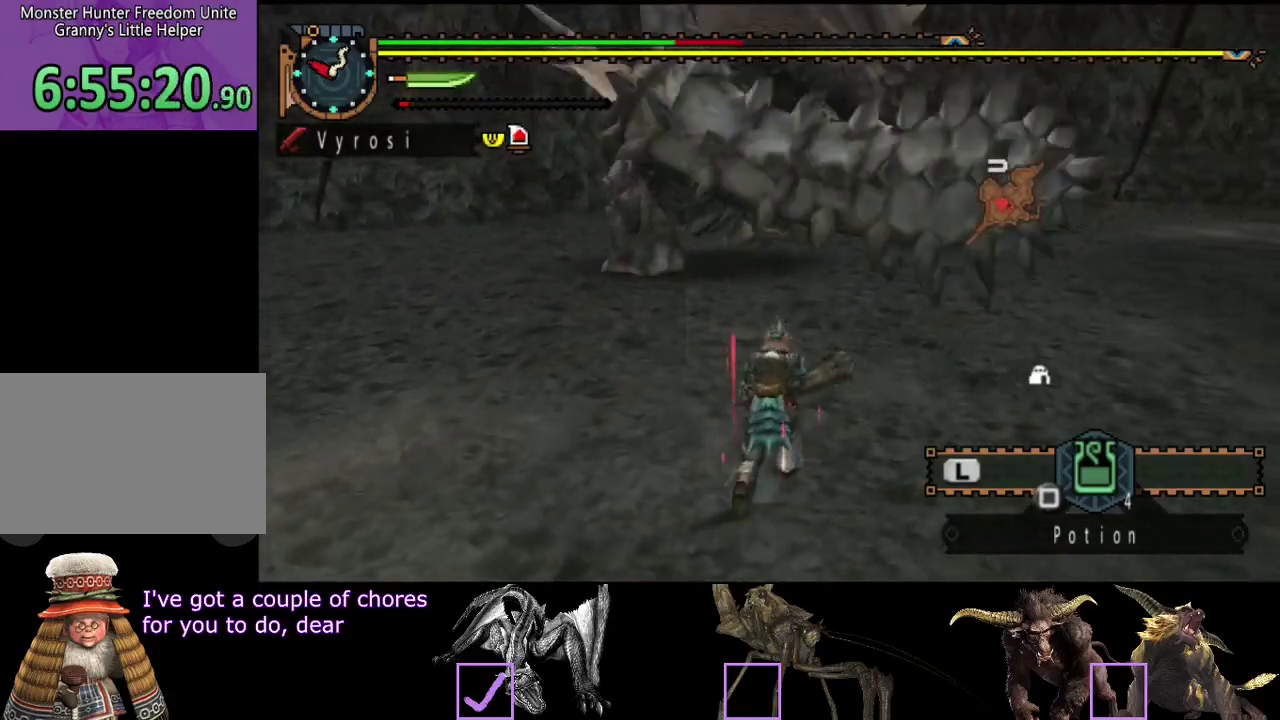
{"buttons": [], "left_stick": "up-left", "right_stick": "center", "events": [[250, "right_stick", "left"], [417, "right_stick", "center"]]}
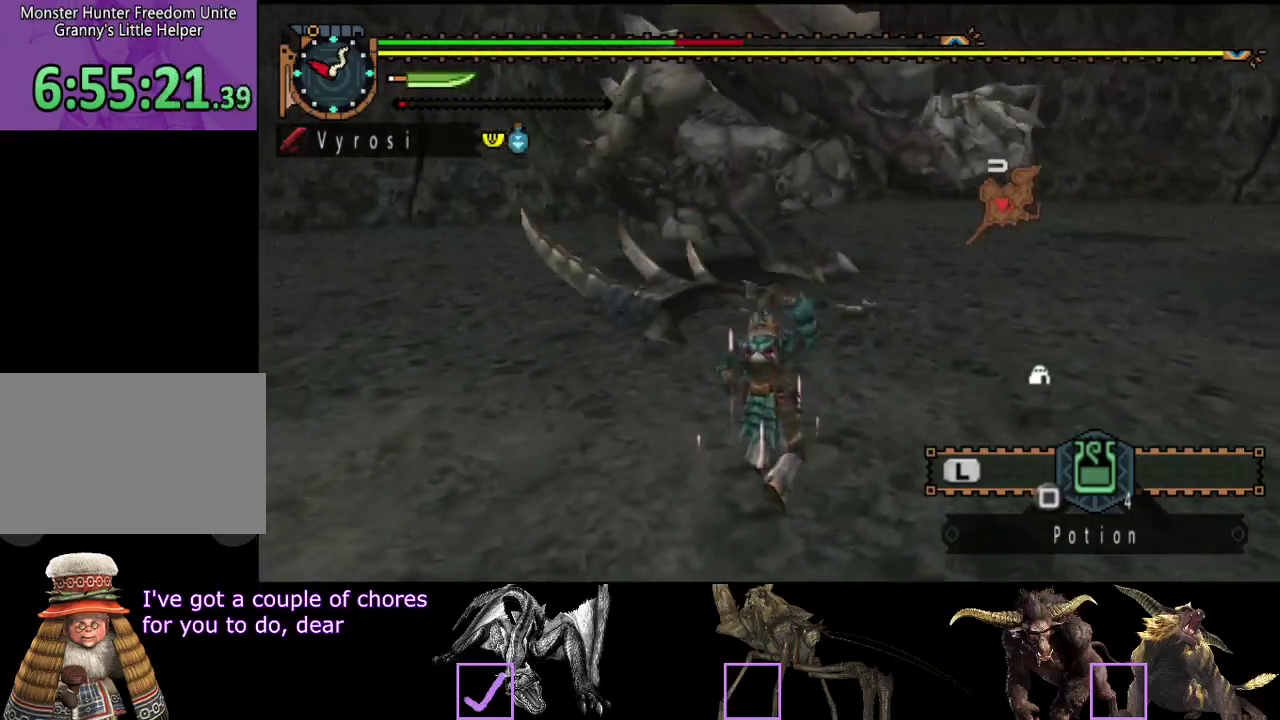
{"buttons": ["R2"], "left_stick": "up", "right_stick": "left", "events": [[33, "left_stick", "up"], [183, "R2", "down"], [417, "right_stick", "left"]]}
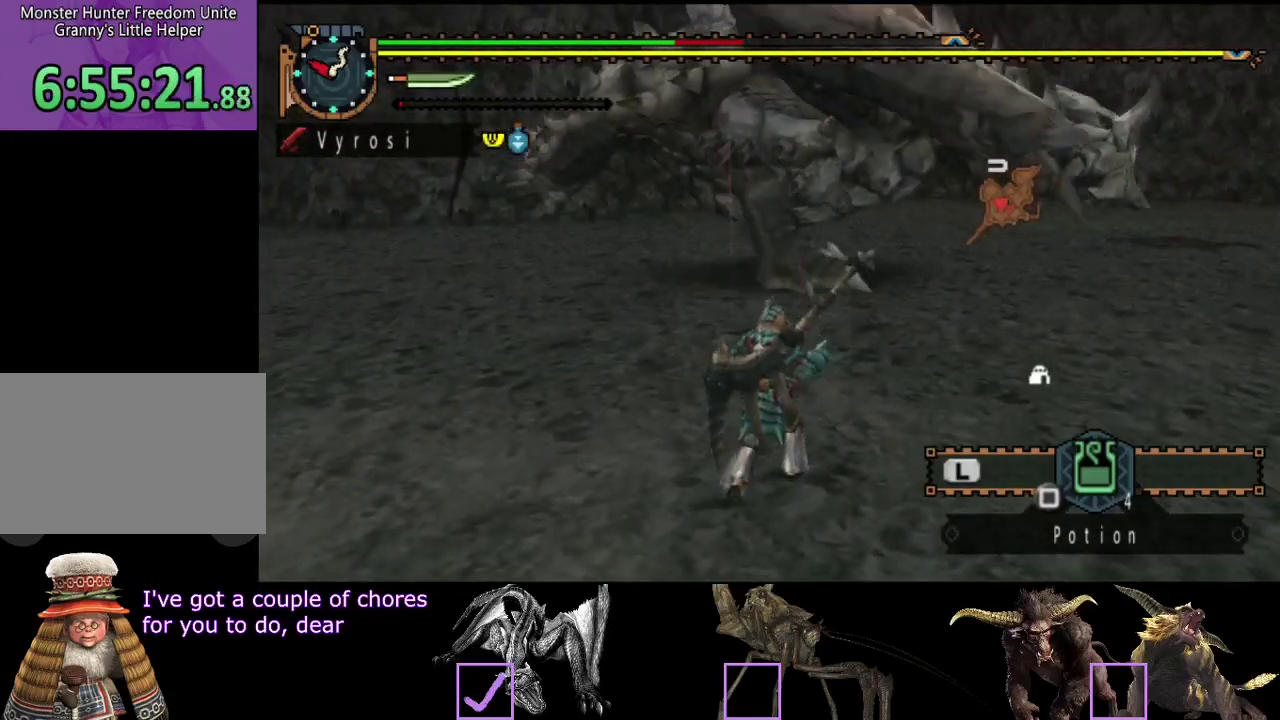
{"buttons": ["R2"], "left_stick": "up", "right_stick": "center", "events": [[50, "right_stick", "center"]]}
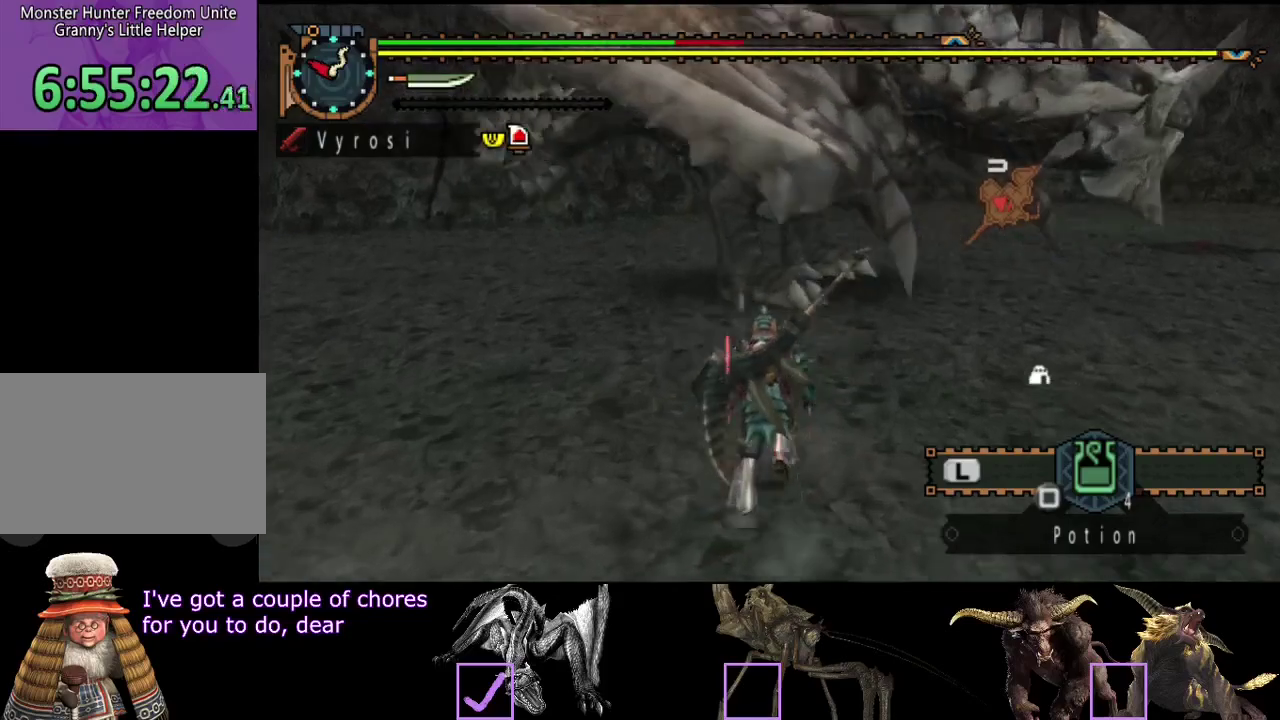
{"buttons": ["R2"], "left_stick": "up", "right_stick": "center", "events": []}
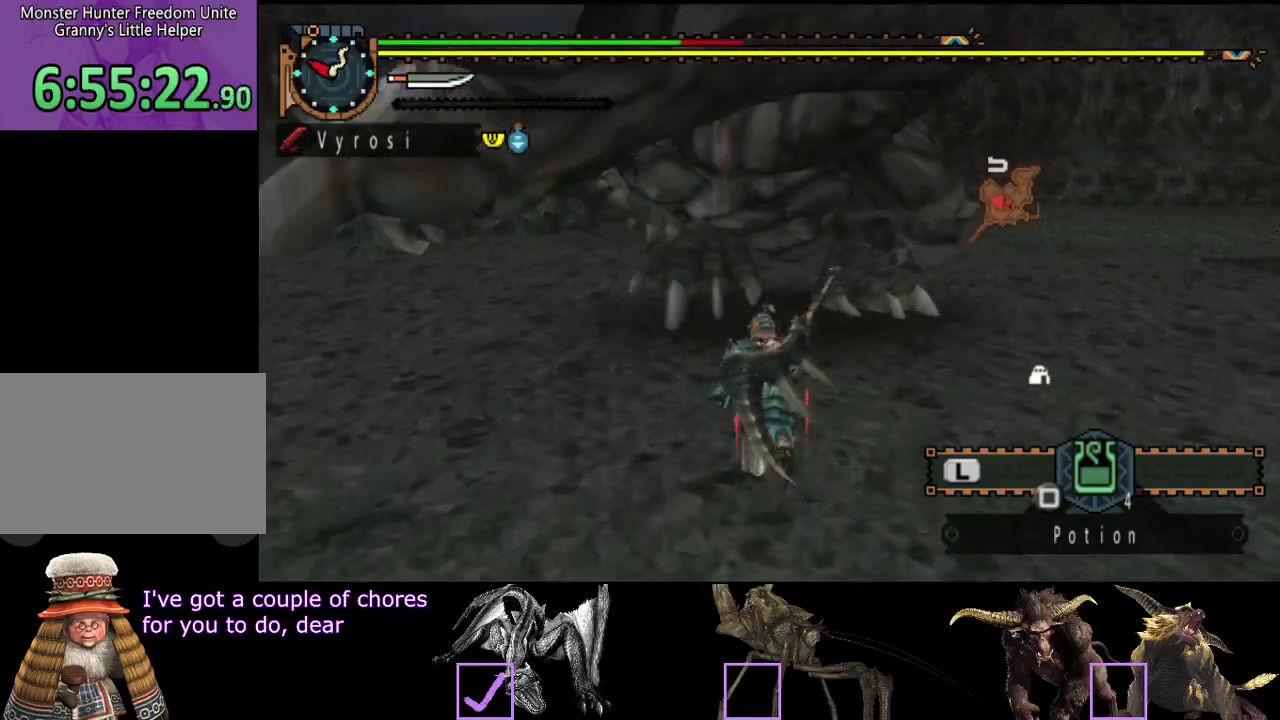
{"buttons": ["R2"], "left_stick": "up", "right_stick": "center", "events": [[367, "TRIANGLE", "down"], [500, "TRIANGLE", "up"]]}
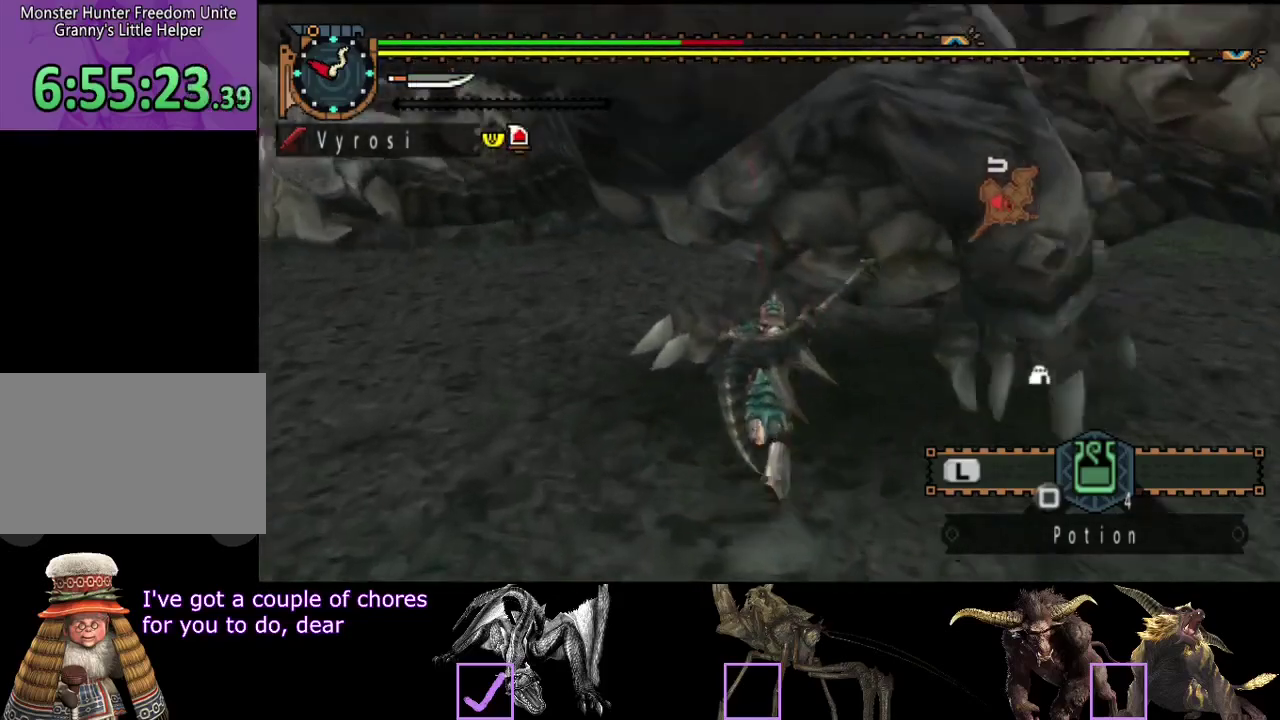
{"buttons": [], "left_stick": "right", "right_stick": "center", "events": [[67, "R2", "up"], [383, "left_stick", "up-right"], [483, "left_stick", "right"]]}
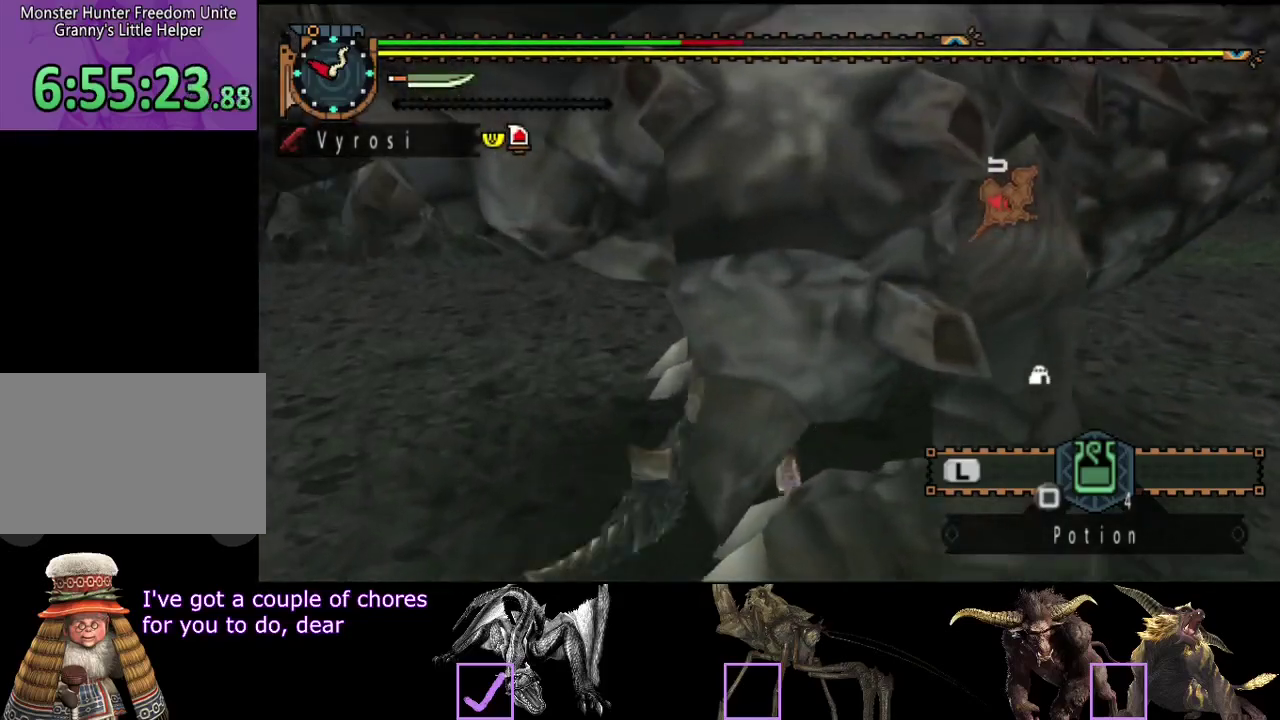
{"buttons": [], "left_stick": "right", "right_stick": "center", "events": [[17, "TRIANGLE", "down"], [83, "TRIANGLE", "up"], [150, "TRIANGLE", "down"], [217, "TRIANGLE", "up"], [283, "TRIANGLE", "down"], [350, "TRIANGLE", "up"], [417, "TRIANGLE", "down"], [483, "TRIANGLE", "up"]]}
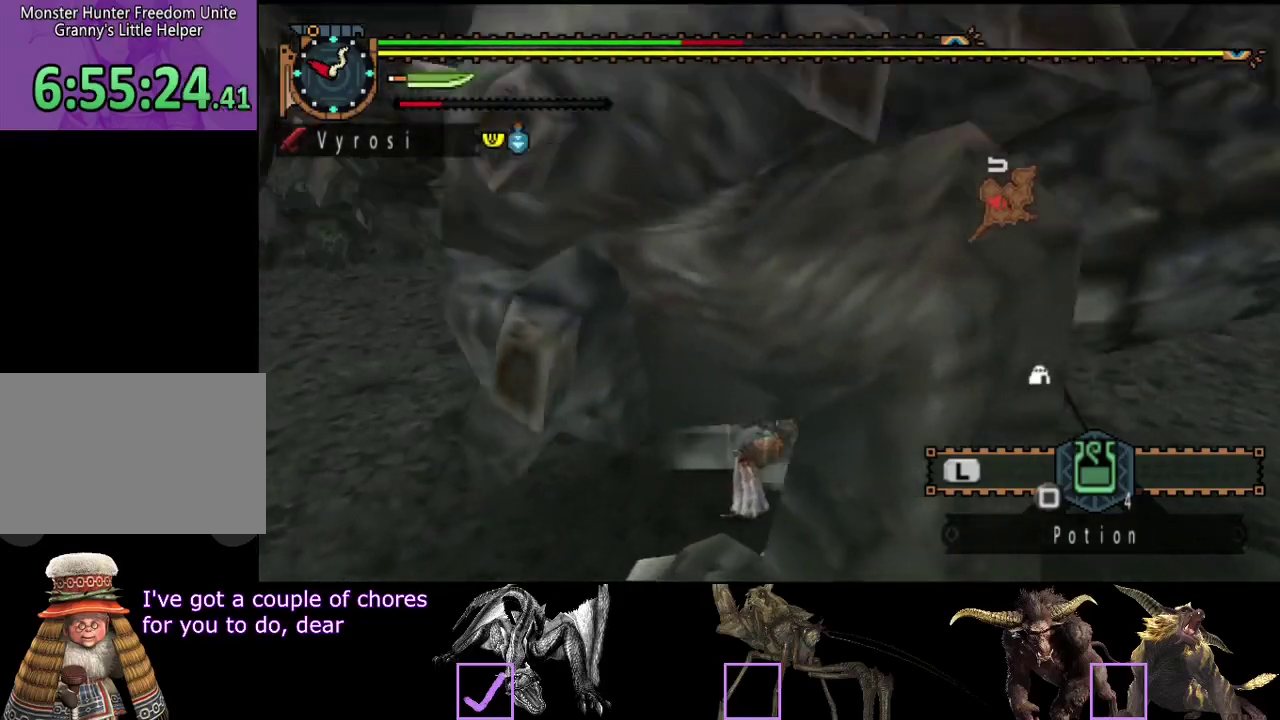
{"buttons": [], "left_stick": "right", "right_stick": "center", "events": [[50, "TRIANGLE", "down"], [150, "TRIANGLE", "up"], [217, "TRIANGLE", "down"], [283, "TRIANGLE", "up"], [350, "TRIANGLE", "down"], [450, "TRIANGLE", "up"]]}
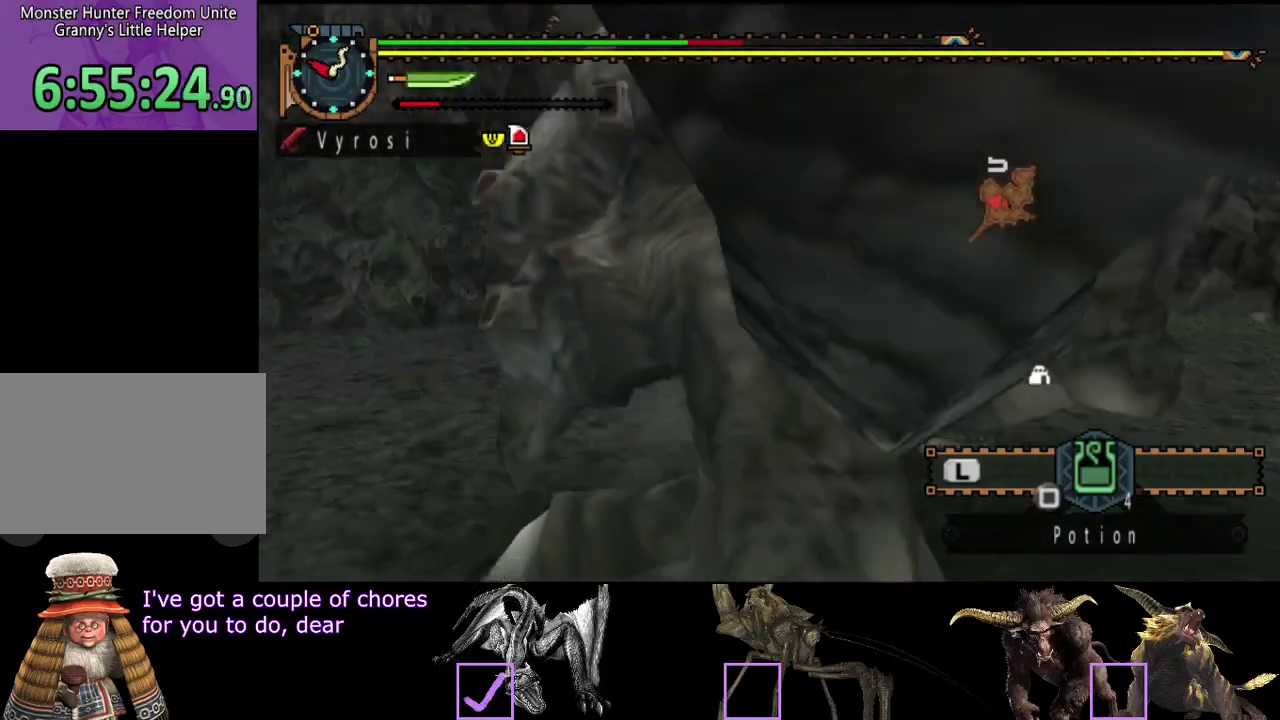
{"buttons": ["R2"], "left_stick": "center", "right_stick": "center", "events": [[17, "TRIANGLE", "down"], [117, "TRIANGLE", "up"], [300, "R2", "down"], [300, "left_stick", "center"], [367, "R2", "up"], [433, "R2", "down"]]}
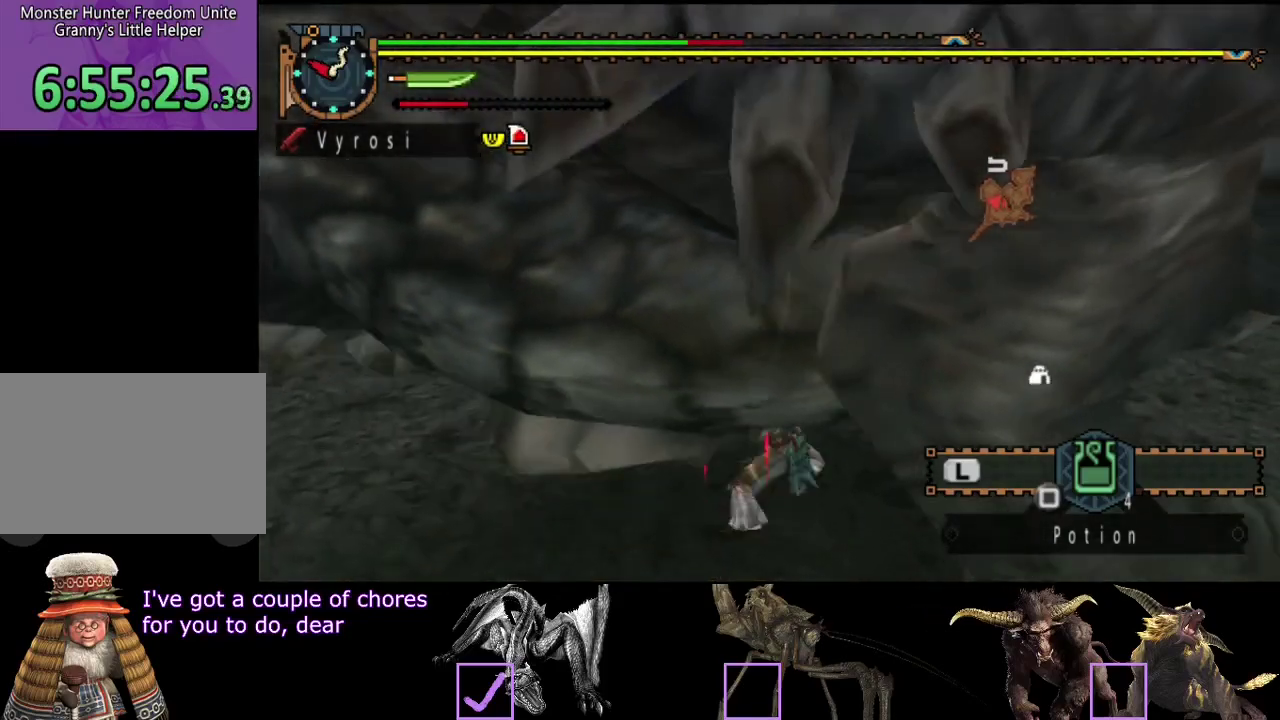
{"buttons": ["CIRCLE", "TRIANGLE"], "left_stick": "center", "right_stick": "center", "events": [[33, "R2", "up"], [133, "R2", "down"], [233, "R2", "up"], [300, "R2", "down"], [400, "R2", "up"], [500, "CIRCLE", "down"], [500, "TRIANGLE", "down"]]}
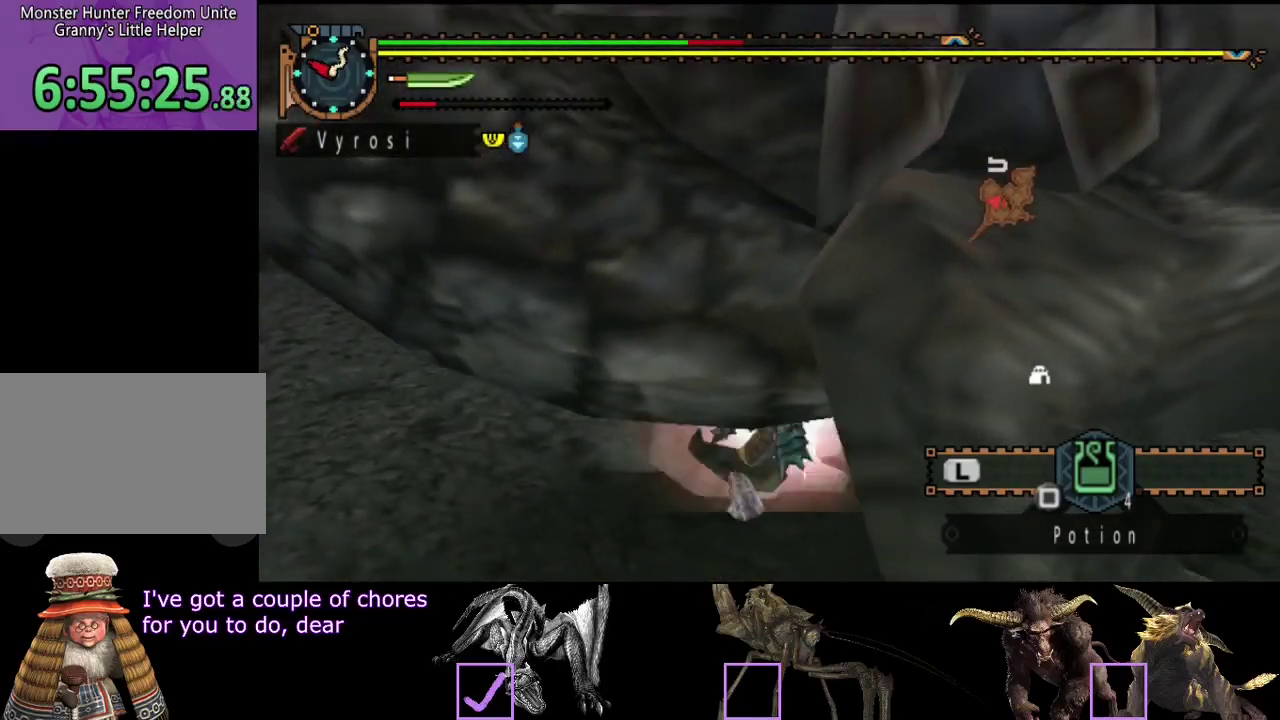
{"buttons": ["CIRCLE"], "left_stick": "center", "right_stick": "center", "events": [[100, "TRIANGLE", "up"], [133, "CIRCLE", "up"], [200, "CIRCLE", "down"], [200, "TRIANGLE", "down"], [267, "TRIANGLE", "up"], [367, "TRIANGLE", "down"], [433, "TRIANGLE", "up"]]}
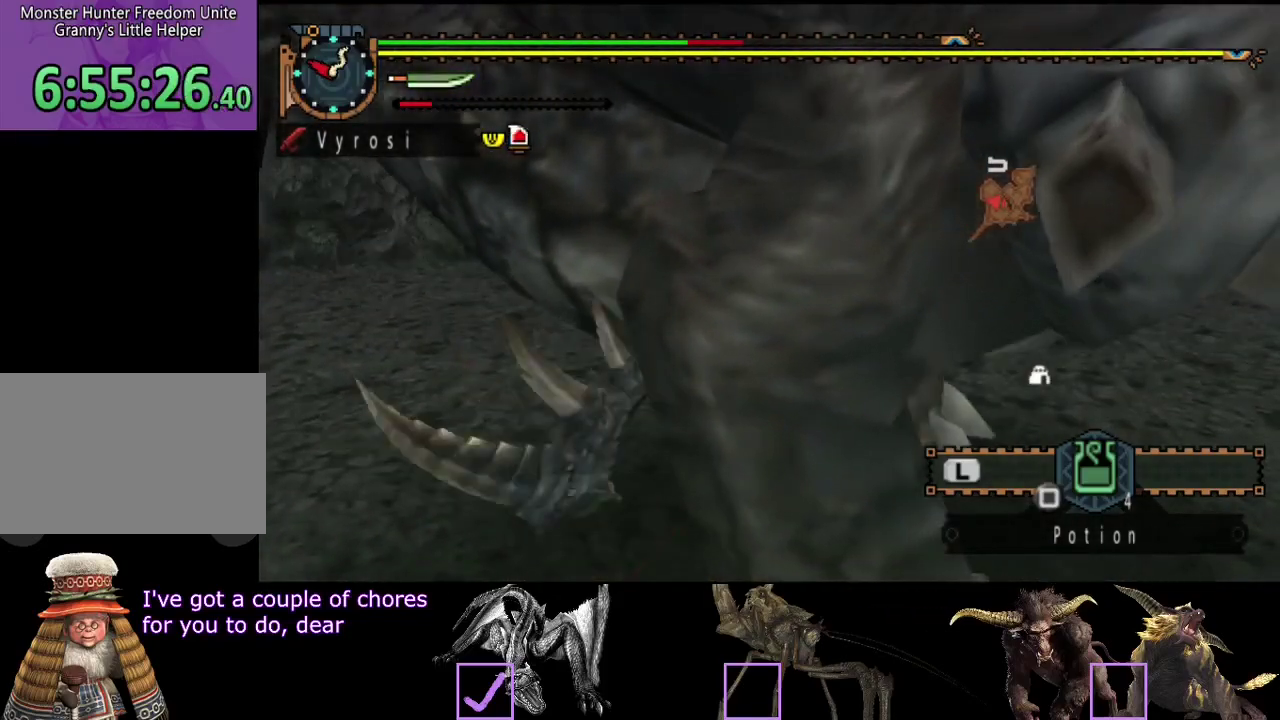
{"buttons": [], "left_stick": "center", "right_stick": "center", "events": [[67, "TRIANGLE", "down"], [133, "CIRCLE", "up"], [133, "TRIANGLE", "up"], [200, "CIRCLE", "down"], [200, "TRIANGLE", "down"], [300, "TRIANGLE", "up"], [333, "CIRCLE", "up"], [400, "CIRCLE", "down"], [400, "TRIANGLE", "down"], [500, "CIRCLE", "up"], [500, "TRIANGLE", "up"]]}
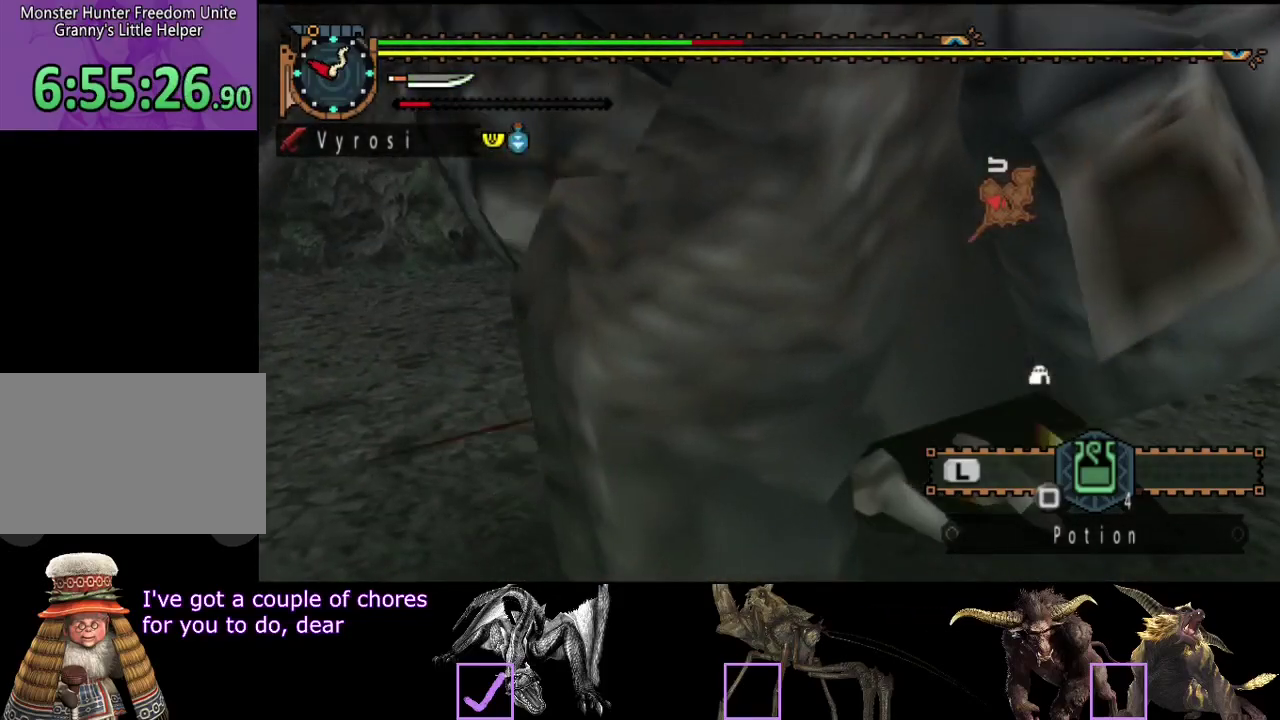
{"buttons": [], "left_stick": "center", "right_stick": "center", "events": [[67, "CIRCLE", "down"], [67, "TRIANGLE", "down"], [133, "TRIANGLE", "up"], [167, "CIRCLE", "up"], [267, "TRIANGLE", "down"], [300, "CIRCLE", "down"], [367, "CIRCLE", "up"], [367, "TRIANGLE", "up"]]}
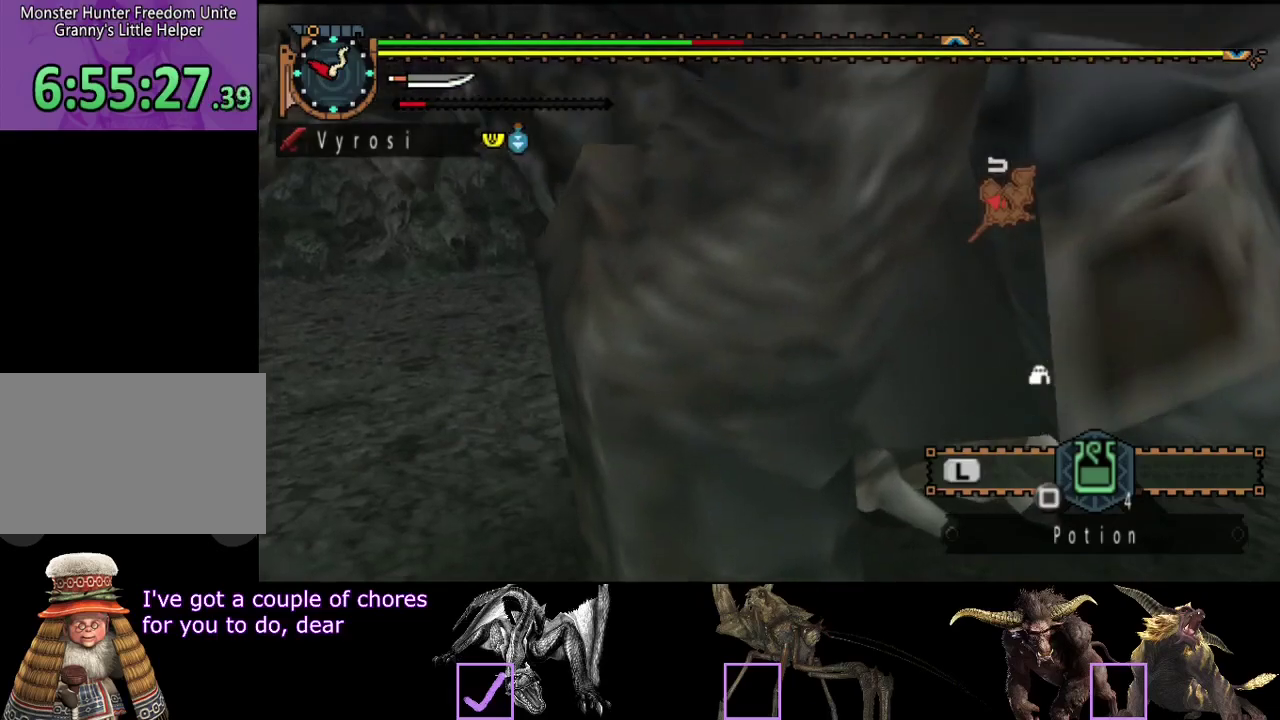
{"buttons": [], "left_stick": "center", "right_stick": "center", "events": []}
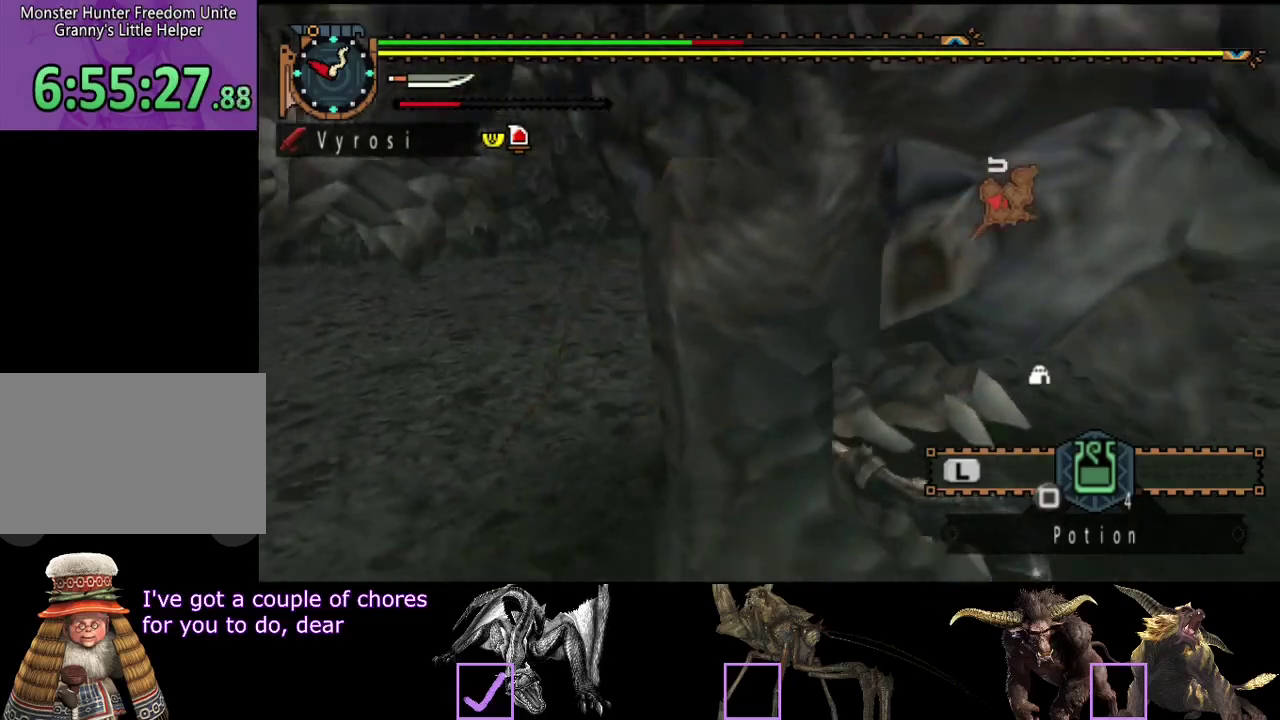
{"buttons": [], "left_stick": "down-right", "right_stick": "center", "events": [[217, "left_stick", "right"], [350, "right_stick", "left"], [433, "left_stick", "down-right"], [433, "right_stick", "center"]]}
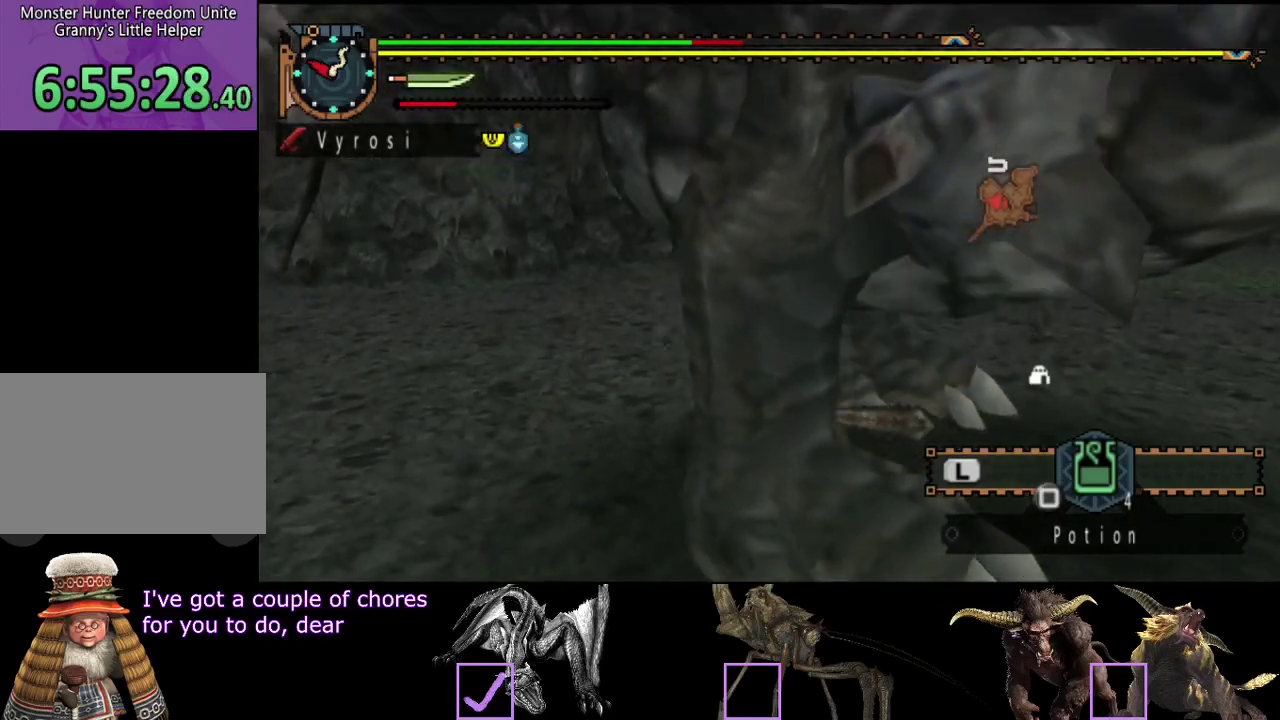
{"buttons": [], "left_stick": "down-right", "right_stick": "left", "events": [[100, "right_stick", "left"], [267, "right_stick", "center"], [467, "right_stick", "left"]]}
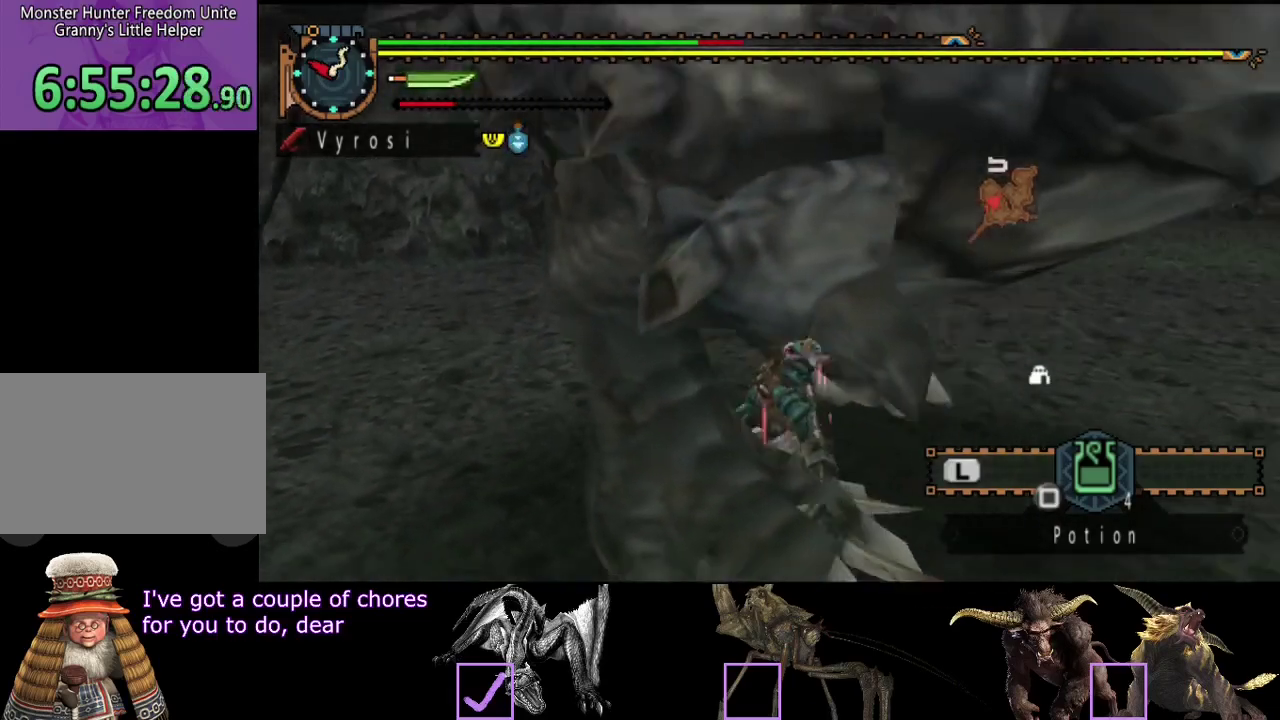
{"buttons": [], "left_stick": "down", "right_stick": "center", "events": [[167, "right_stick", "center"], [300, "left_stick", "down"]]}
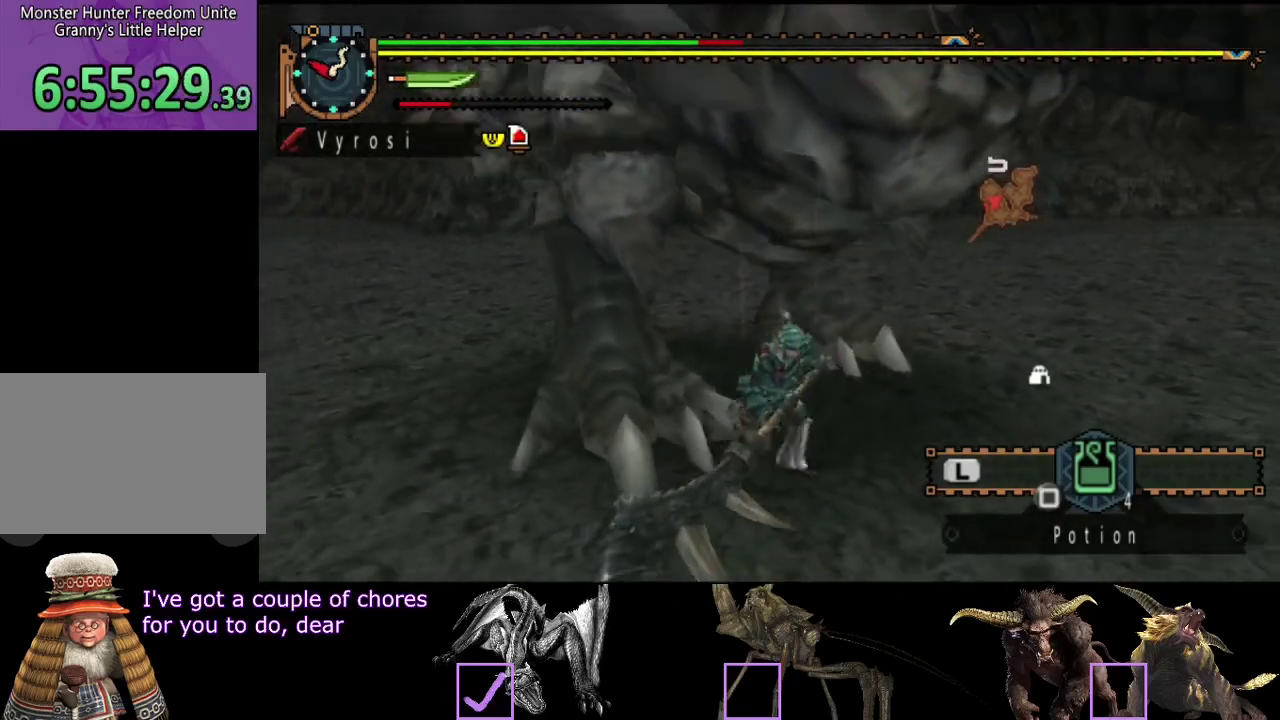
{"buttons": [], "left_stick": "center", "right_stick": "left", "events": [[83, "left_stick", "down-right"], [217, "TRIANGLE", "down"], [250, "left_stick", "up-left"], [283, "TRIANGLE", "up"], [433, "right_stick", "left"], [500, "left_stick", "center"]]}
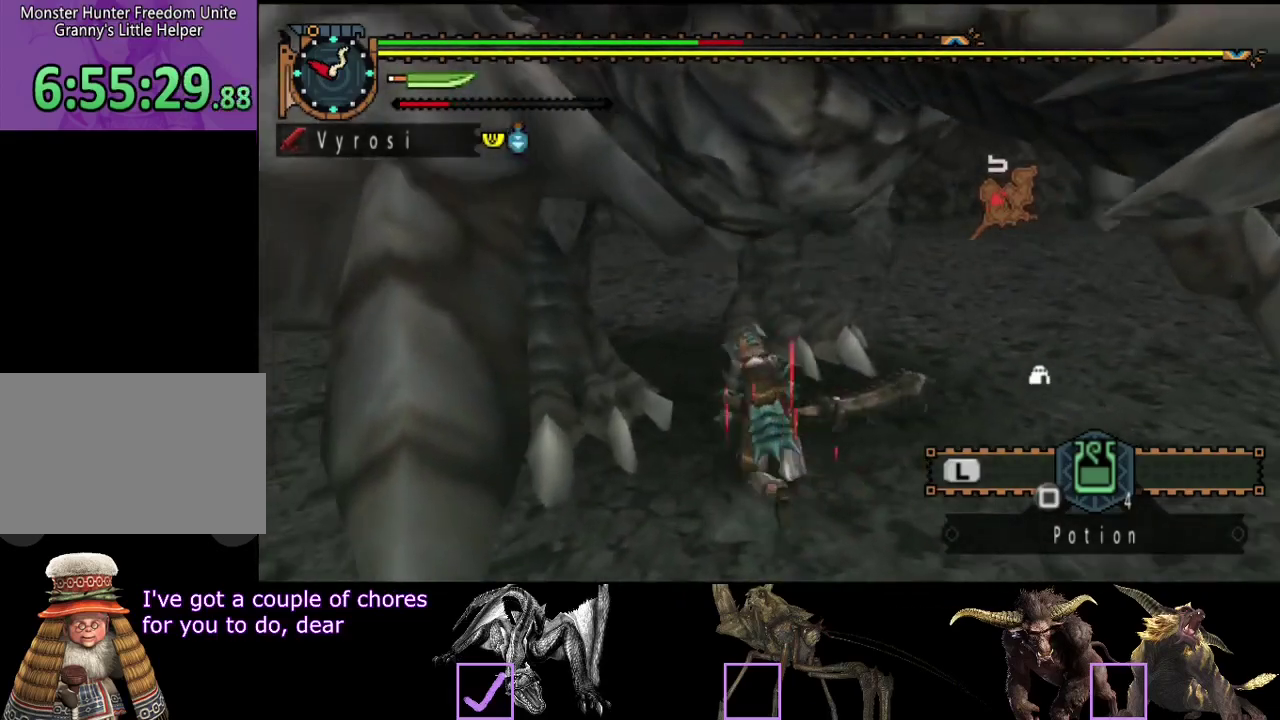
{"buttons": [], "left_stick": "center", "right_stick": "center", "events": [[50, "right_stick", "center"]]}
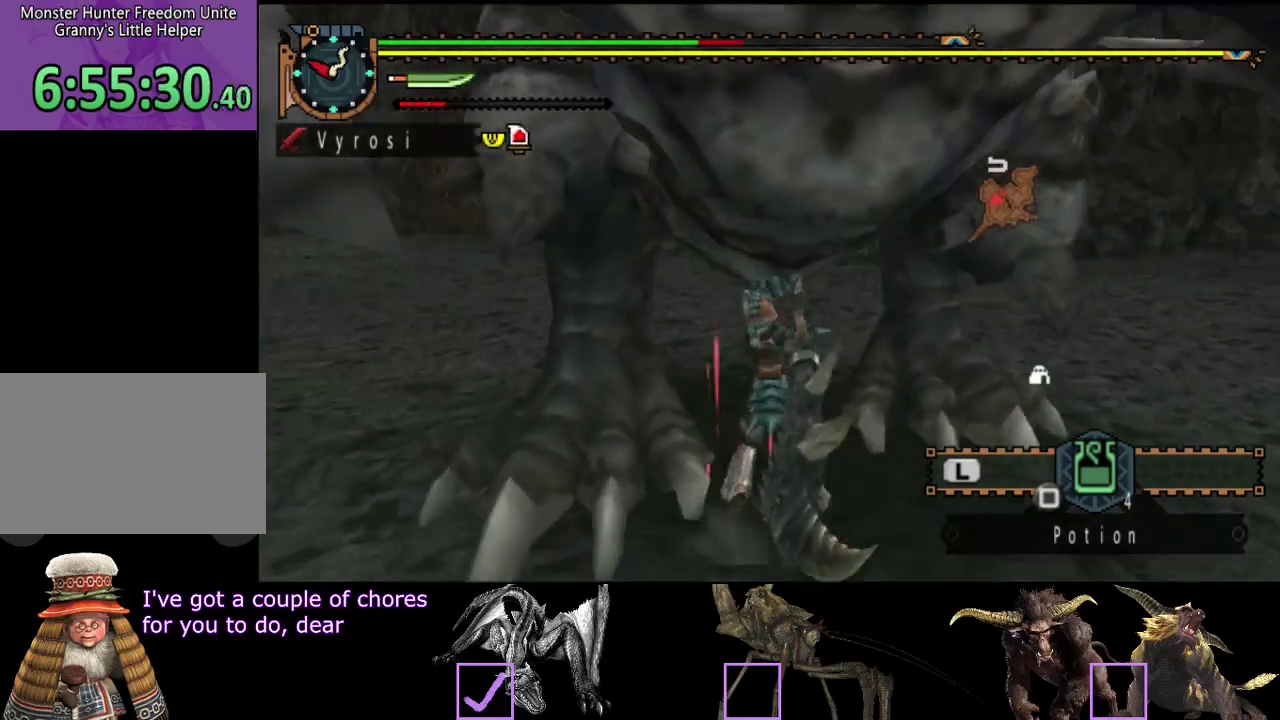
{"buttons": [], "left_stick": "center", "right_stick": "center", "events": []}
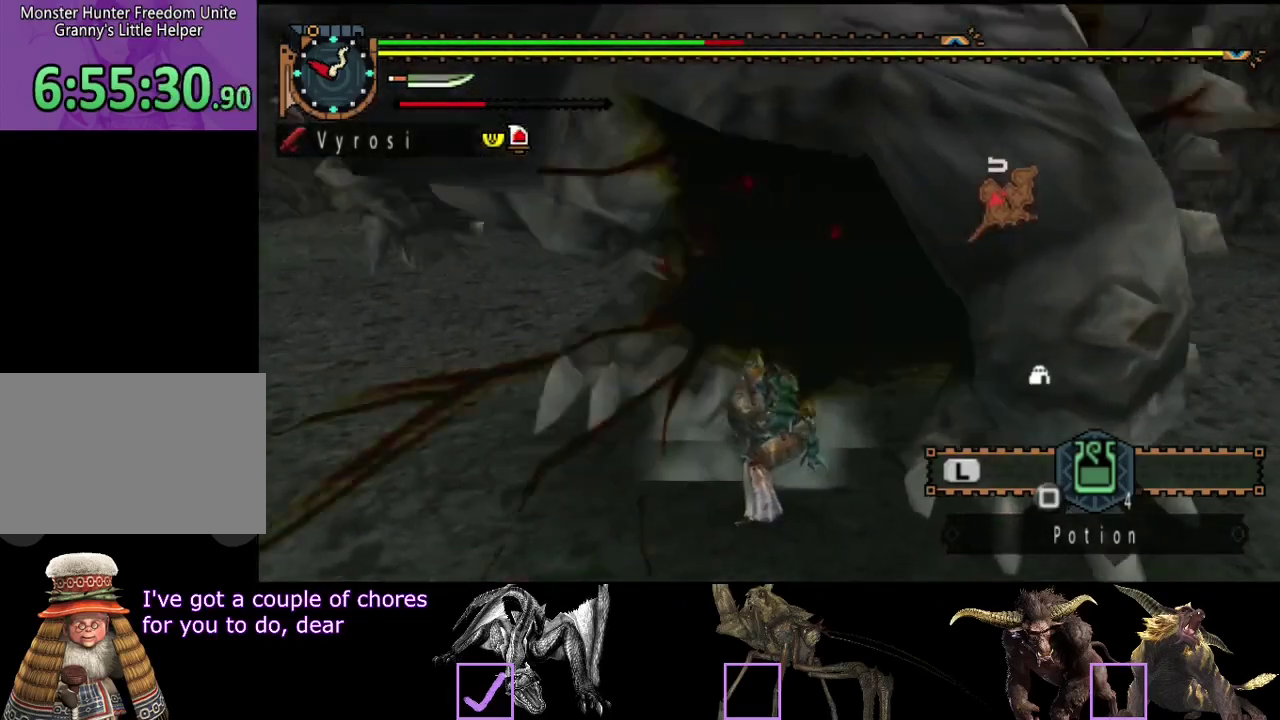
{"buttons": ["TRIANGLE"], "left_stick": "right", "right_stick": "center", "events": [[300, "TRIANGLE", "down"], [367, "left_stick", "right"], [400, "TRIANGLE", "up"], [467, "TRIANGLE", "down"]]}
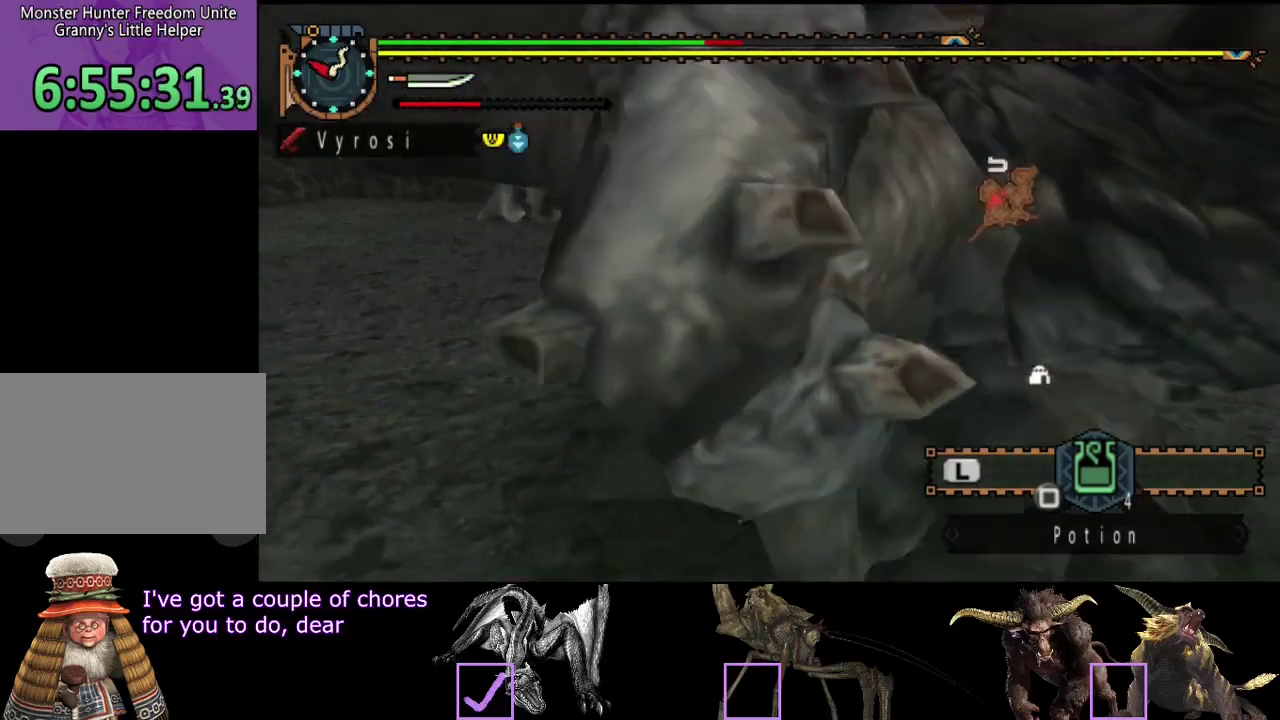
{"buttons": [], "left_stick": "center", "right_stick": "center", "events": [[217, "TRIANGLE", "up"], [217, "left_stick", "center"], [267, "TRIANGLE", "down"], [383, "TRIANGLE", "up"]]}
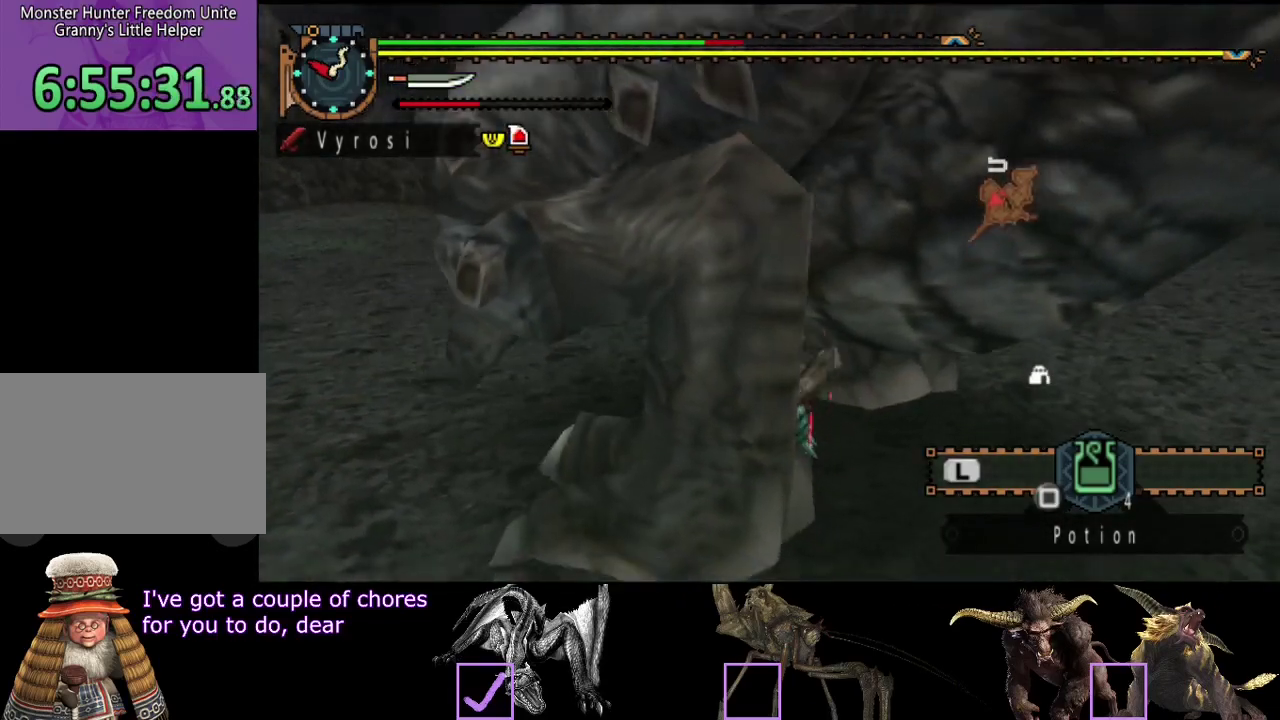
{"buttons": [], "left_stick": "center", "right_stick": "center", "events": [[83, "TRIANGLE", "down"], [217, "TRIANGLE", "up"], [283, "TRIANGLE", "down"], [383, "TRIANGLE", "up"]]}
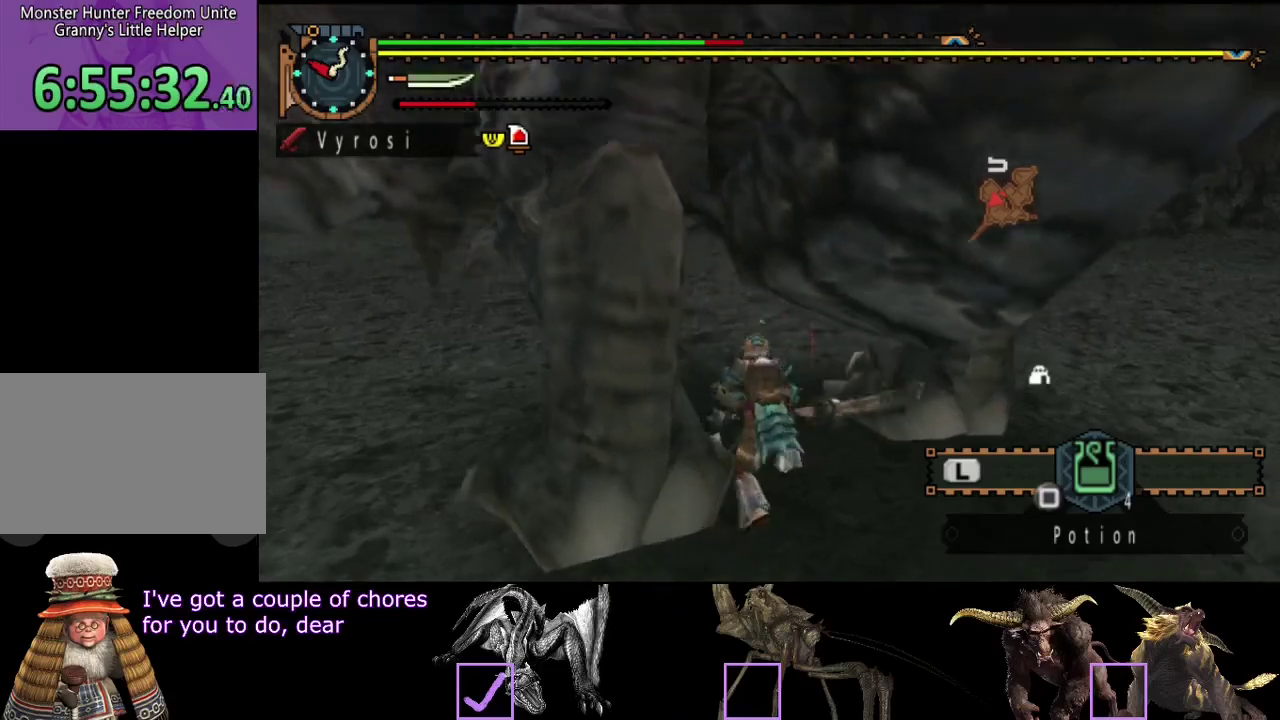
{"buttons": [], "left_stick": "center", "right_stick": "center", "events": [[150, "left_stick", "down"], [417, "left_stick", "center"]]}
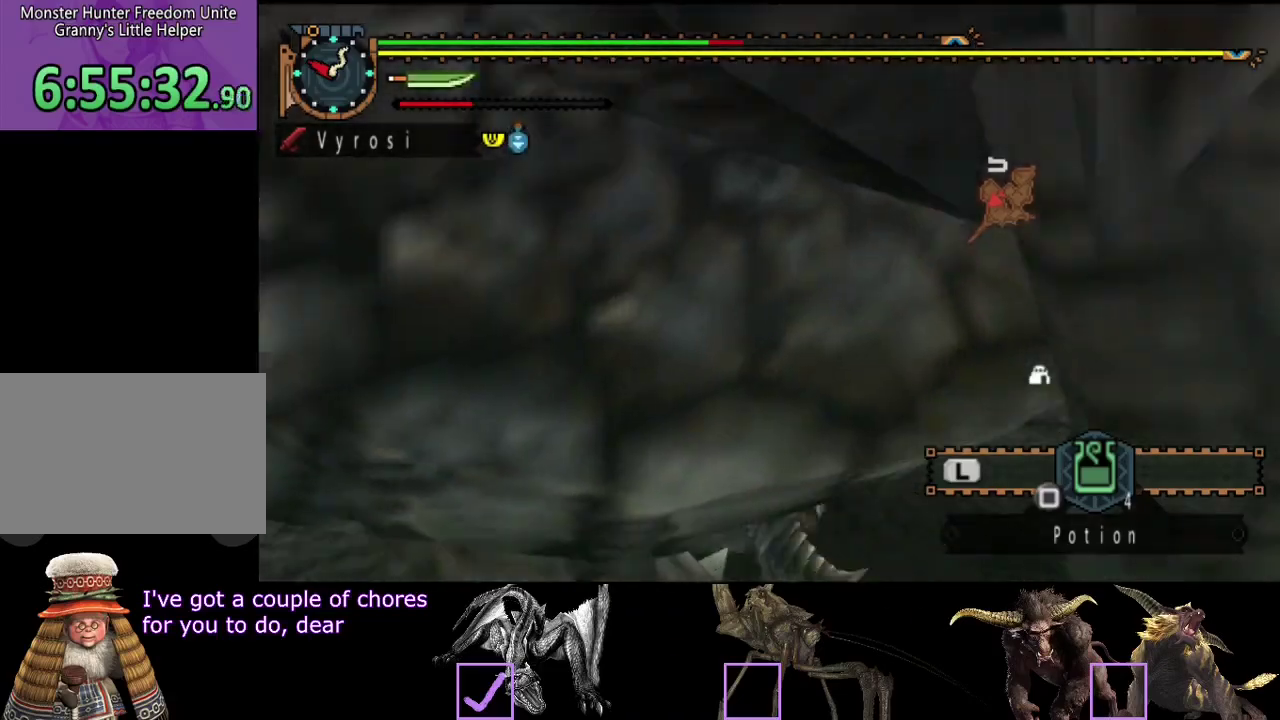
{"buttons": ["CIRCLE", "TRIANGLE"], "left_stick": "center", "right_stick": "center", "events": [[117, "R2", "down"], [217, "R2", "up"], [400, "CIRCLE", "down"], [433, "TRIANGLE", "down"]]}
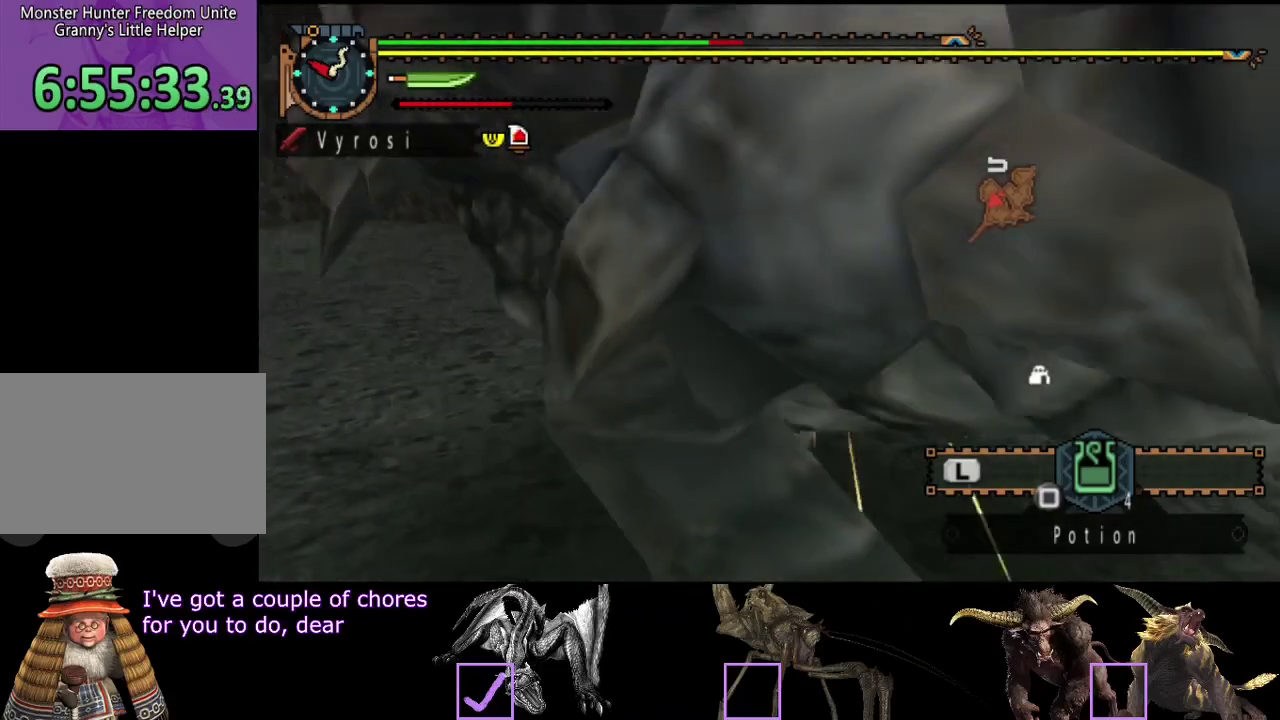
{"buttons": [], "left_stick": "center", "right_stick": "center", "events": [[33, "TRIANGLE", "up"], [67, "CIRCLE", "up"], [100, "TRIANGLE", "down"], [133, "CIRCLE", "down"], [200, "CIRCLE", "up"], [200, "TRIANGLE", "up"], [267, "CIRCLE", "down"], [267, "TRIANGLE", "down"], [333, "TRIANGLE", "up"], [367, "CIRCLE", "up"], [400, "TRIANGLE", "down"], [500, "TRIANGLE", "up"]]}
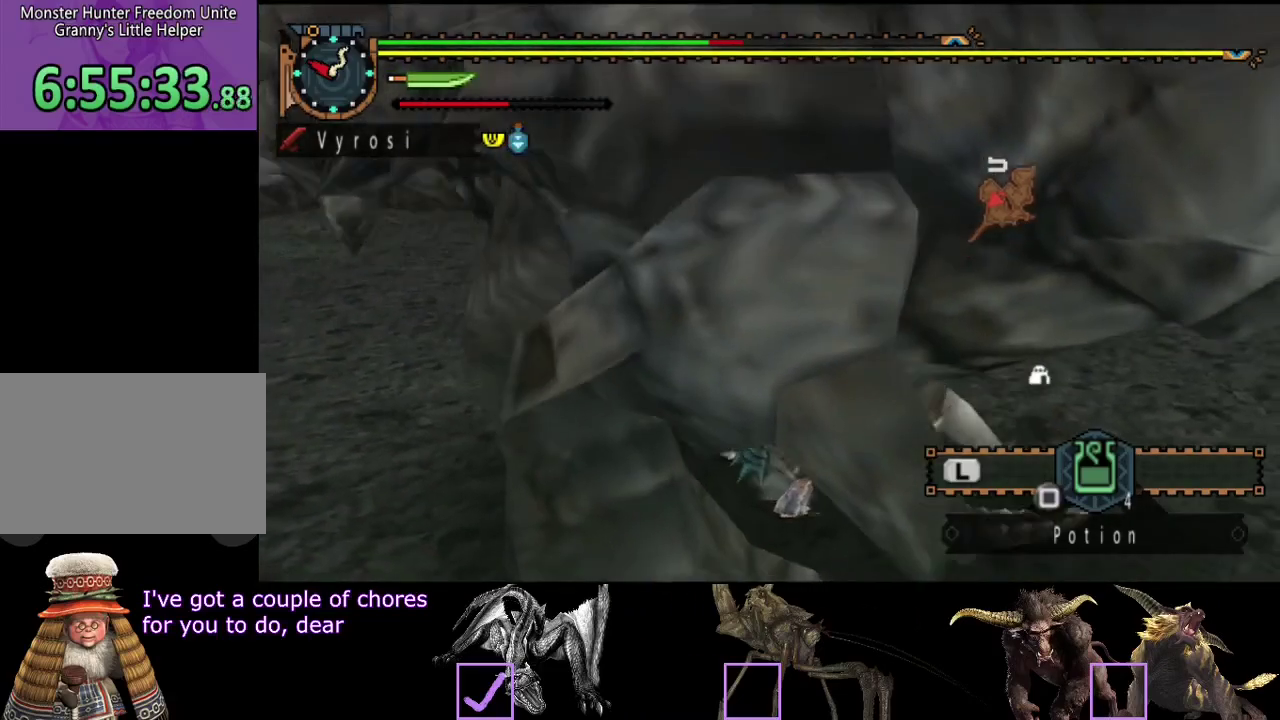
{"buttons": [], "left_stick": "center", "right_stick": "center", "events": [[67, "TRIANGLE", "down"], [133, "TRIANGLE", "up"], [200, "TRIANGLE", "down"], [300, "TRIANGLE", "up"], [367, "TRIANGLE", "down"], [417, "TRIANGLE", "up"]]}